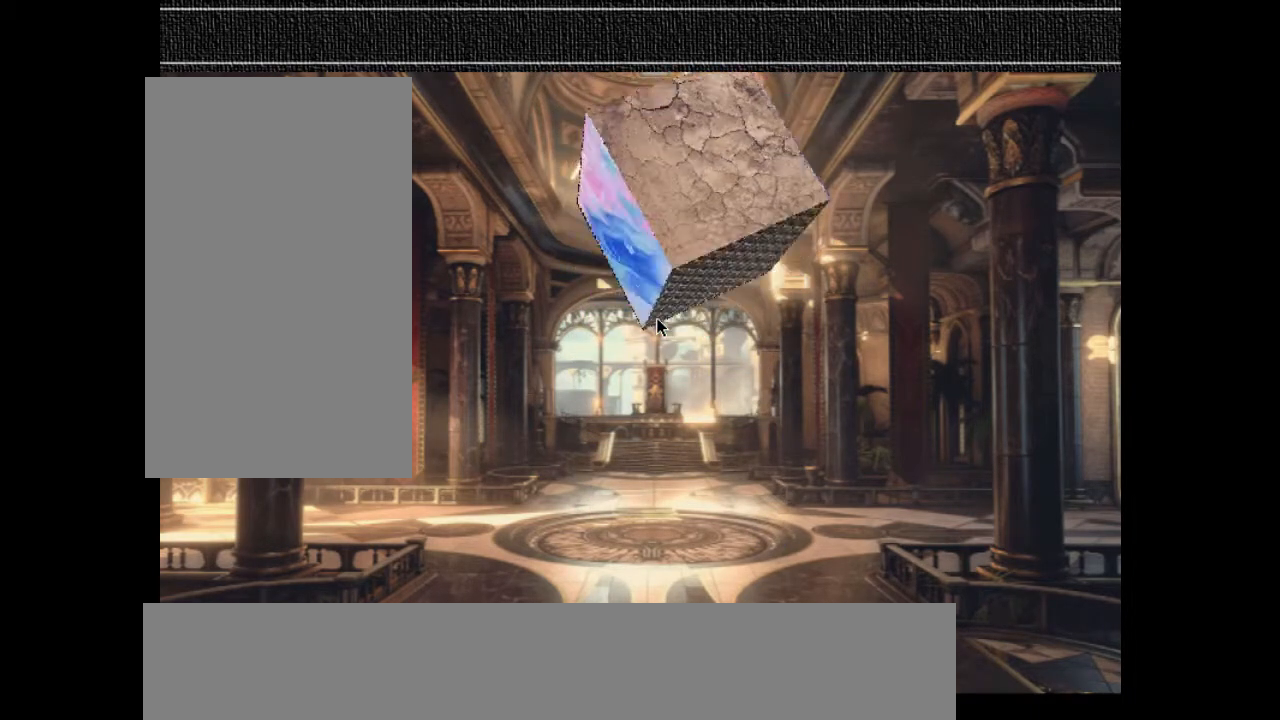
Gameplay with keyboard; each line is a JSON object with the keys held at the frame after it. "events" lists presses ("down") and releases ("up") of "a", "d", "down", "e", "equals", "left", "minus", "num3", "num9", "q", "right", "s", "up" and "z" between this image and that frame as [ms after this image, input, new state], when the widget could be followed in between. No other keys are recorded. Mouse input is not recorded.
{"keys": ["up"], "events": [[67, "up", "down"], [167, "up", "up"], [233, "up", "down"], [300, "up", "up"], [367, "up", "down"]]}
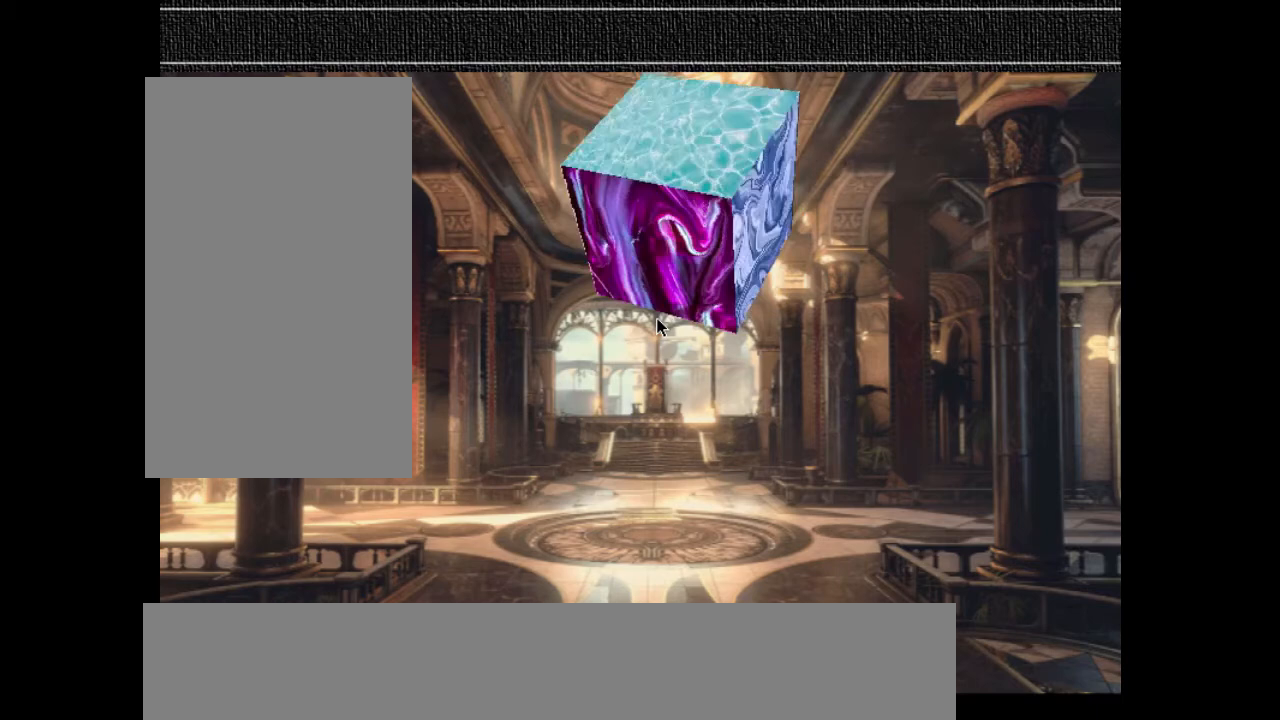
{"keys": [], "events": [[33, "up", "up"], [133, "up", "down"], [167, "up", "up"]]}
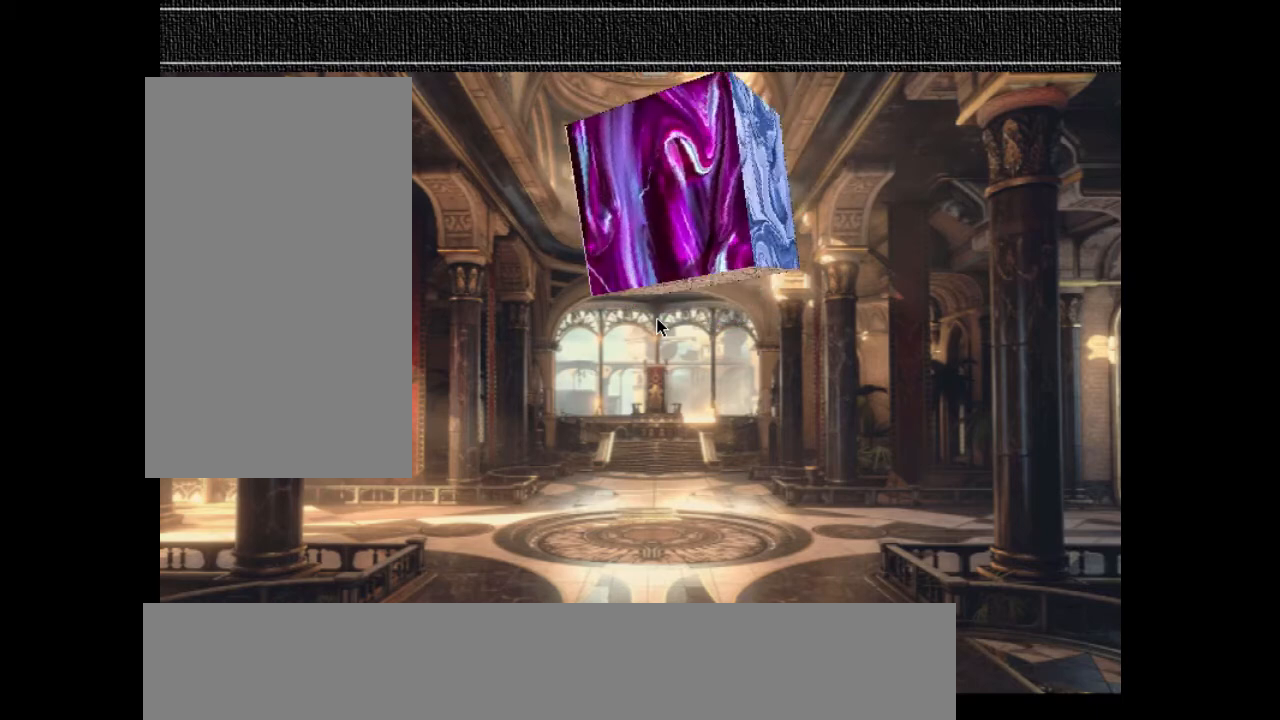
{"keys": [], "events": [[167, "up", "down"], [267, "up", "up"]]}
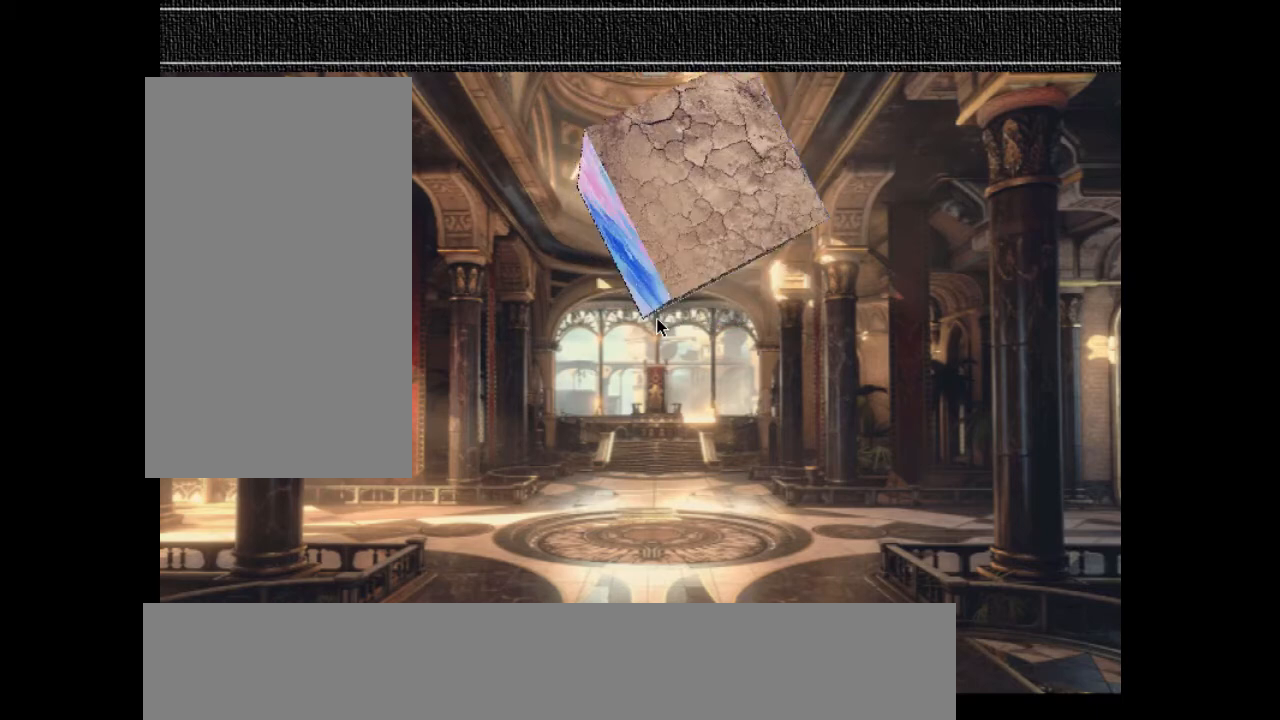
{"keys": [], "events": [[133, "right", "down"], [233, "right", "up"], [367, "right", "down"], [500, "right", "up"]]}
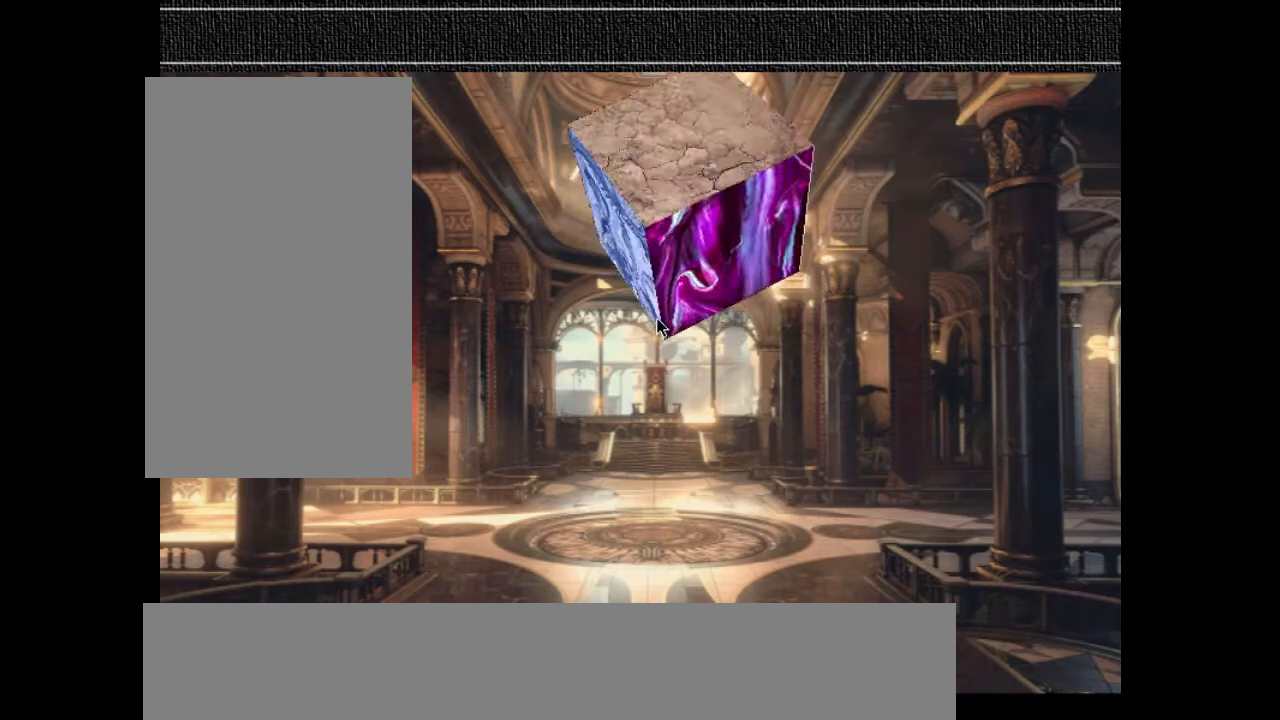
{"keys": ["right"], "events": [[100, "right", "down"], [267, "right", "up"], [333, "right", "down"], [400, "right", "up"], [500, "right", "down"]]}
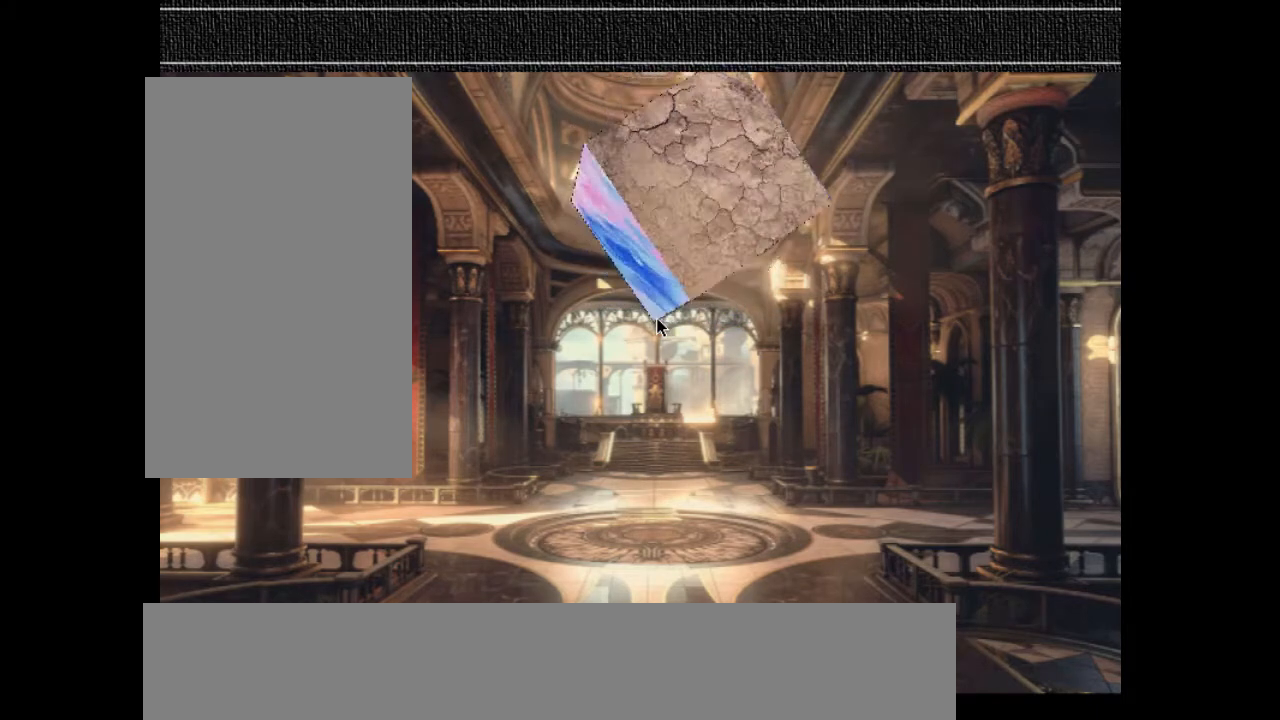
{"keys": ["right"], "events": [[67, "right", "up"], [300, "right", "down"], [433, "right", "up"], [500, "right", "down"]]}
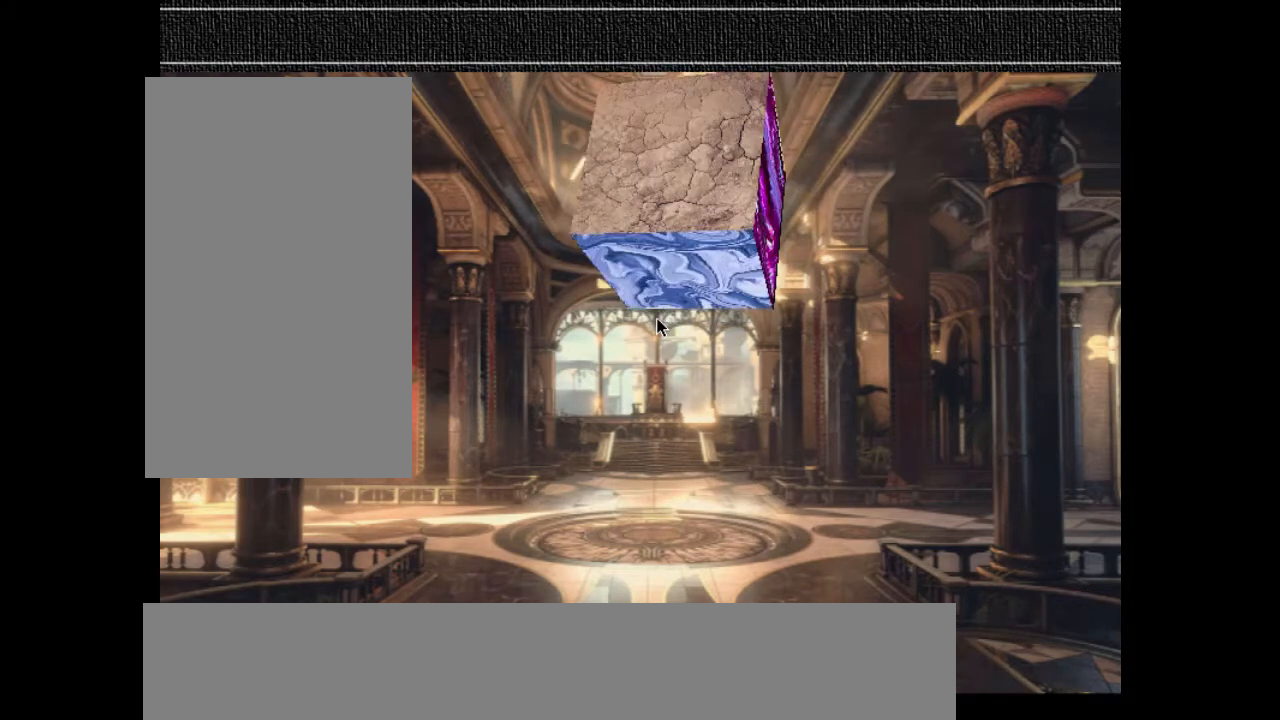
{"keys": ["right"], "events": [[100, "right", "up"], [433, "right", "down"]]}
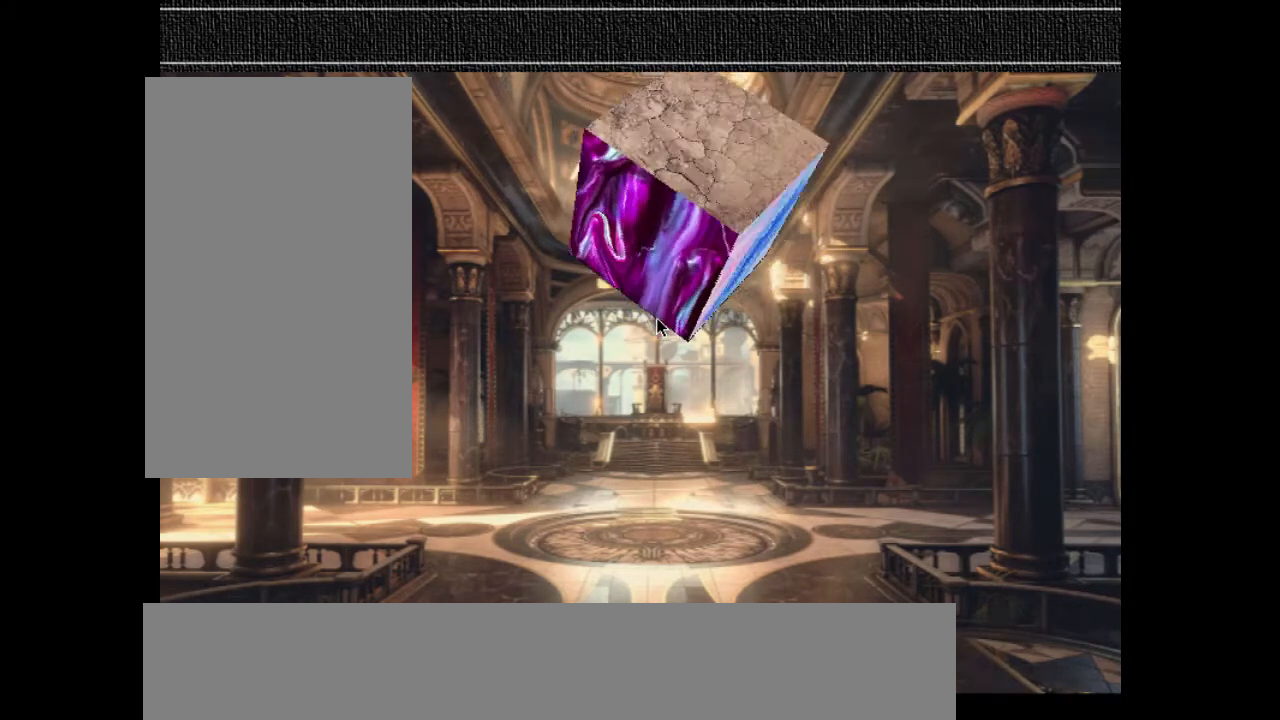
{"keys": [], "events": [[33, "right", "up"], [133, "right", "down"], [200, "right", "up"], [300, "right", "down"], [433, "right", "up"]]}
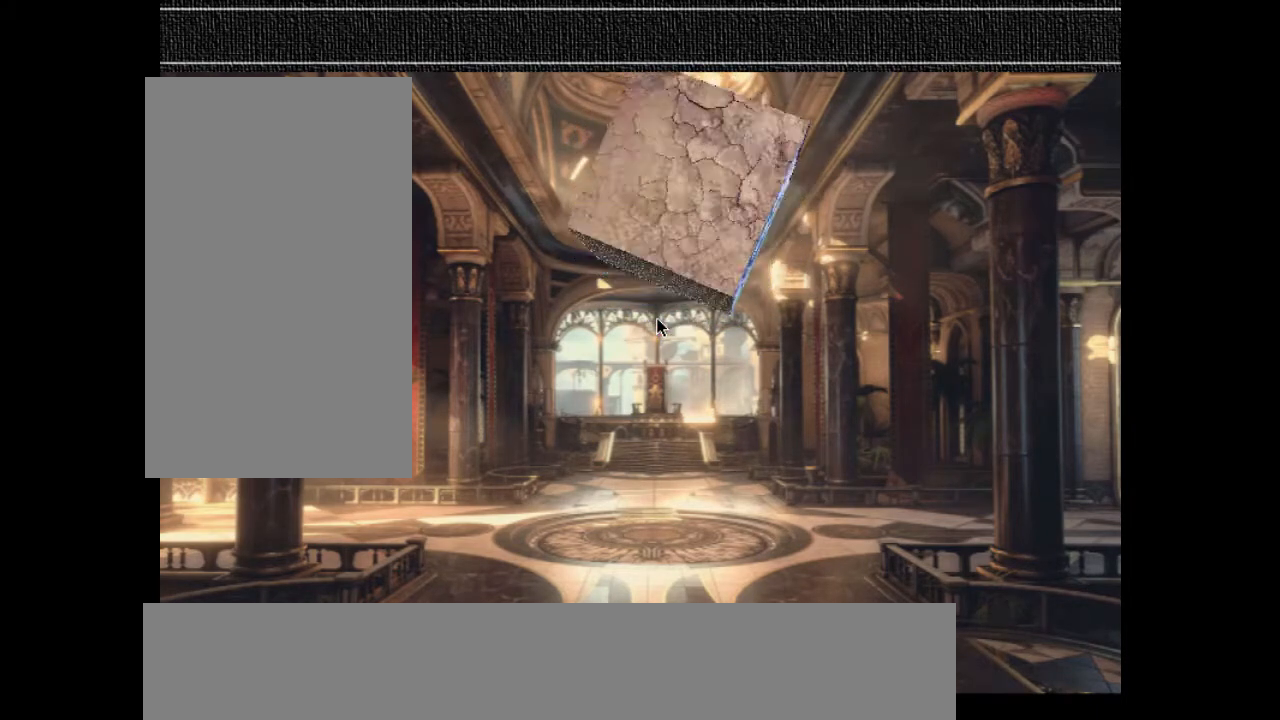
{"keys": ["e"], "events": [[33, "right", "down"], [133, "right", "up"], [200, "right", "down"], [333, "right", "up"], [433, "e", "down"]]}
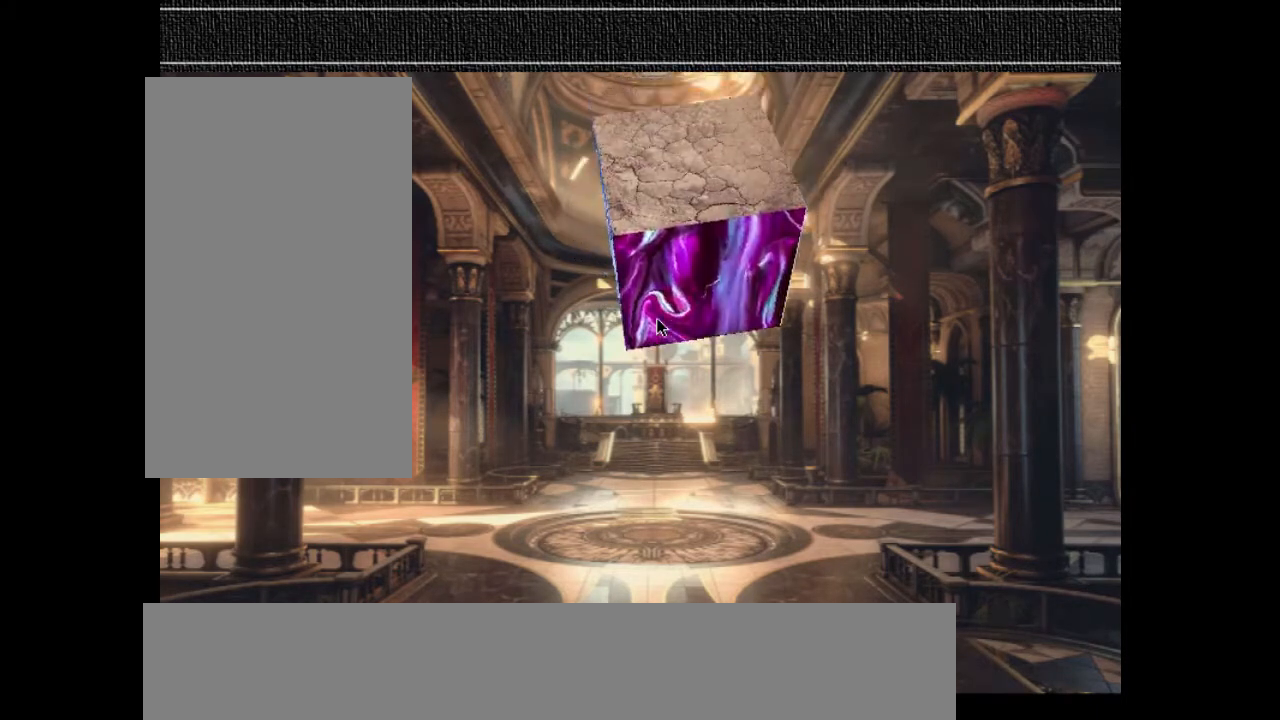
{"keys": [], "events": [[167, "e", "up"], [300, "right", "down"], [333, "e", "down"], [433, "e", "up"], [433, "right", "up"]]}
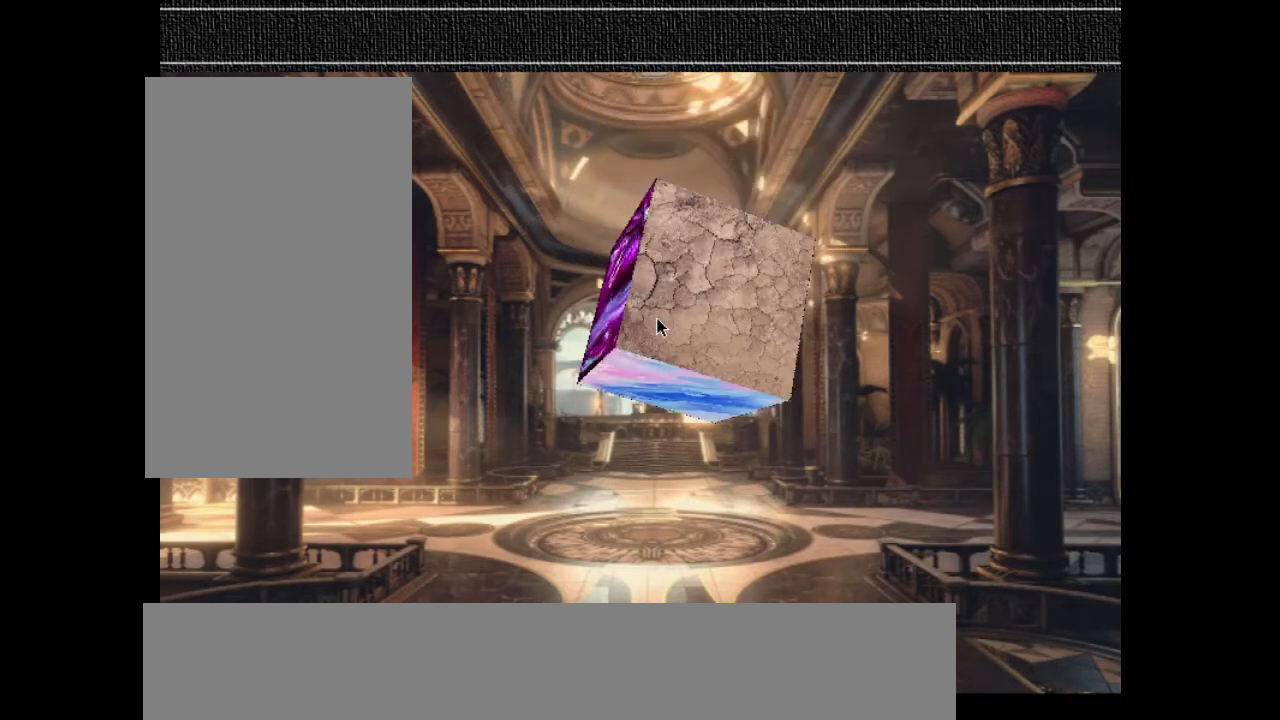
{"keys": [], "events": []}
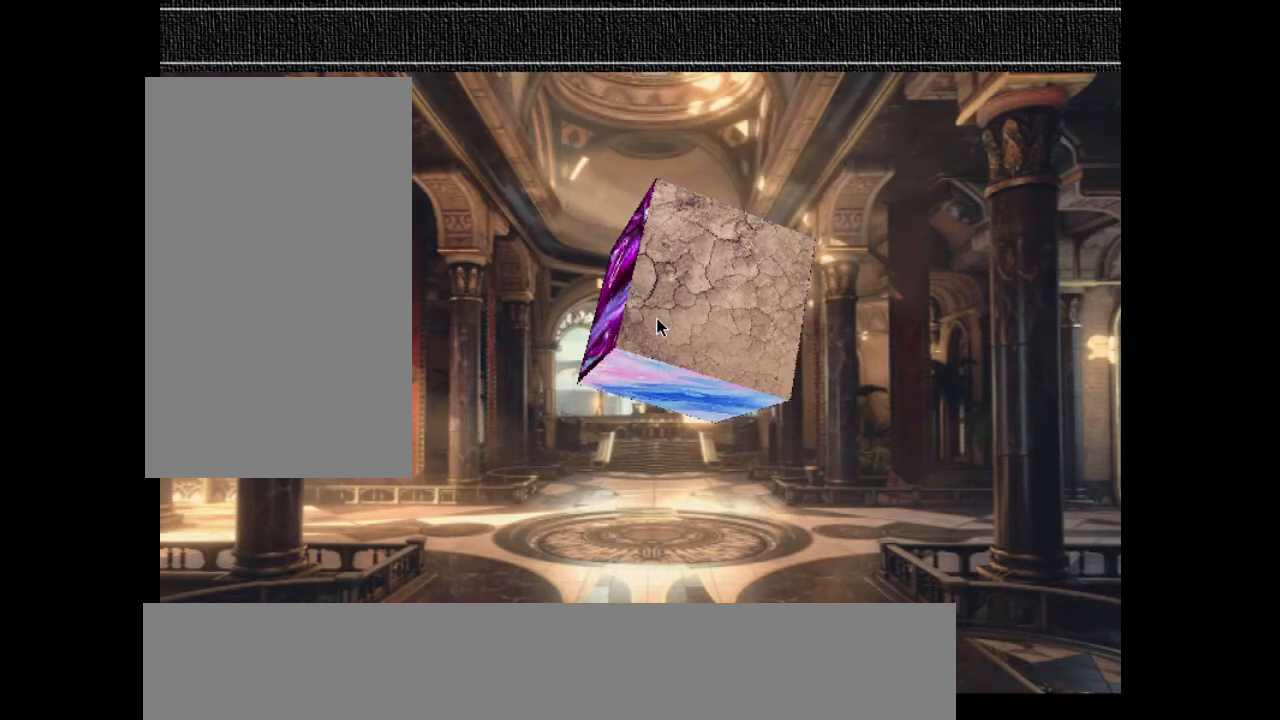
{"keys": ["num3"], "events": [[500, "num3", "down"]]}
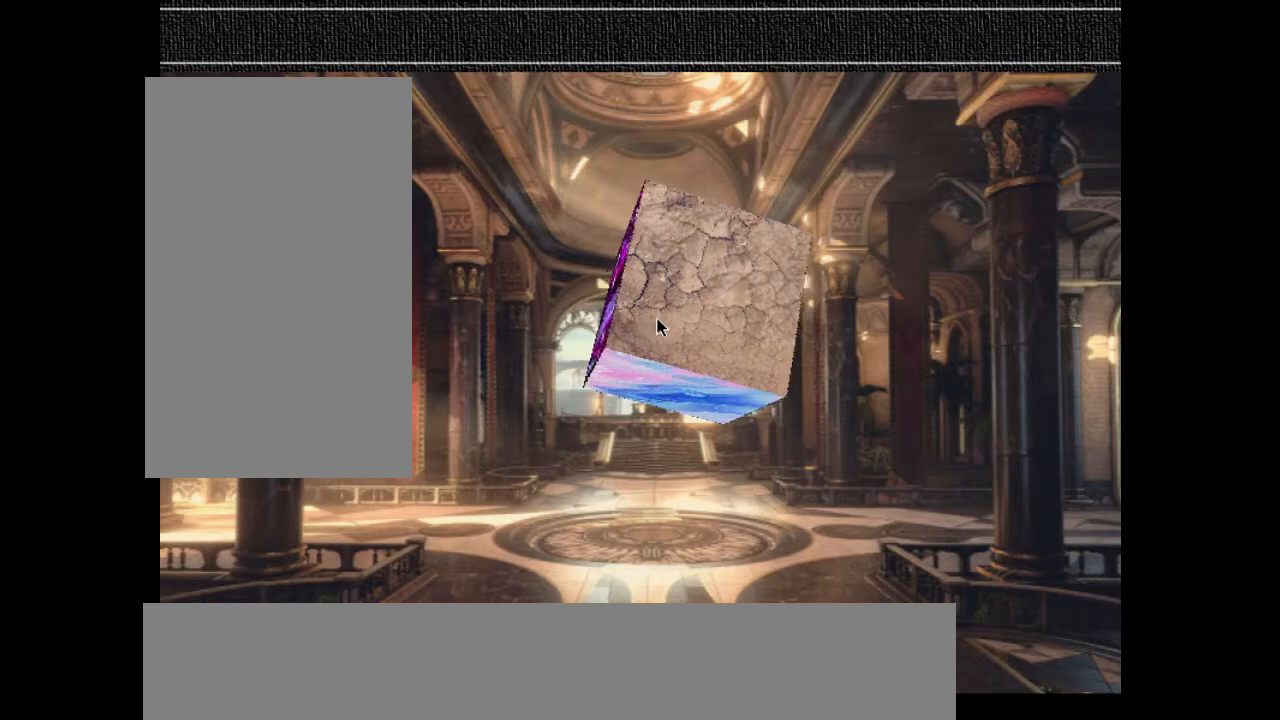
{"keys": [], "events": [[200, "num3", "up"], [400, "num3", "down"], [467, "num3", "up"]]}
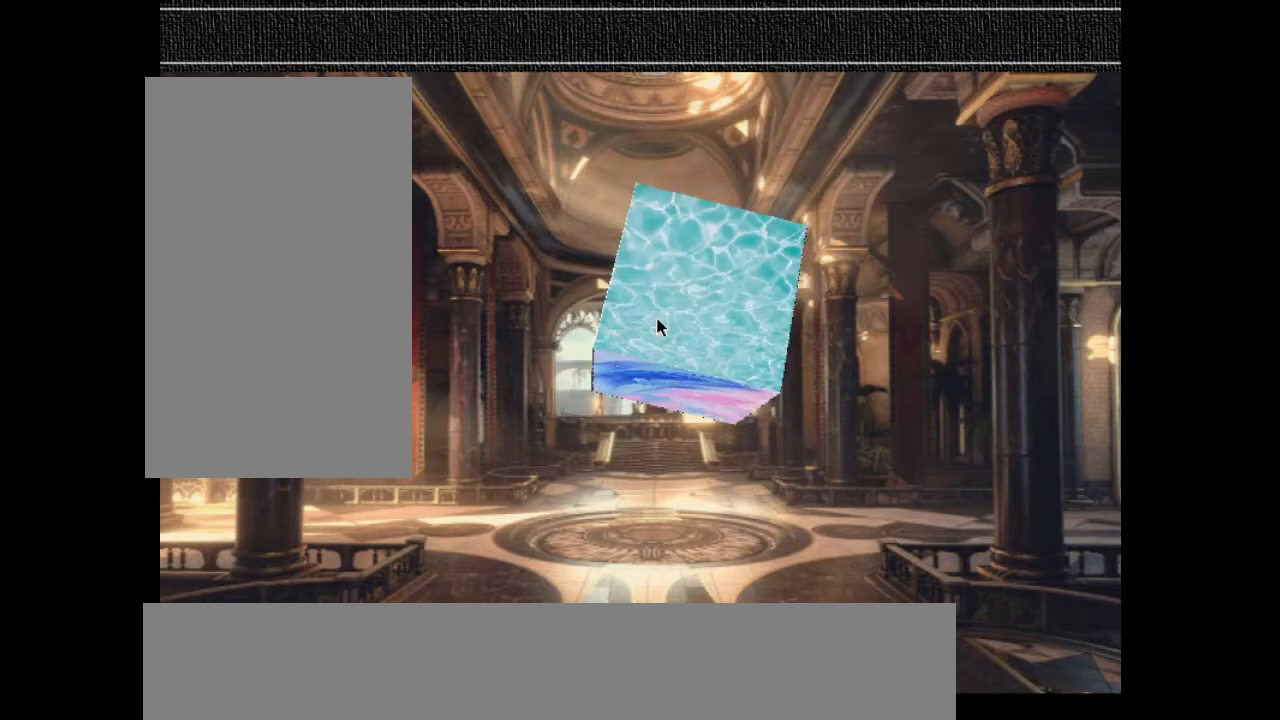
{"keys": [], "events": [[200, "num3", "down"], [267, "num3", "up"]]}
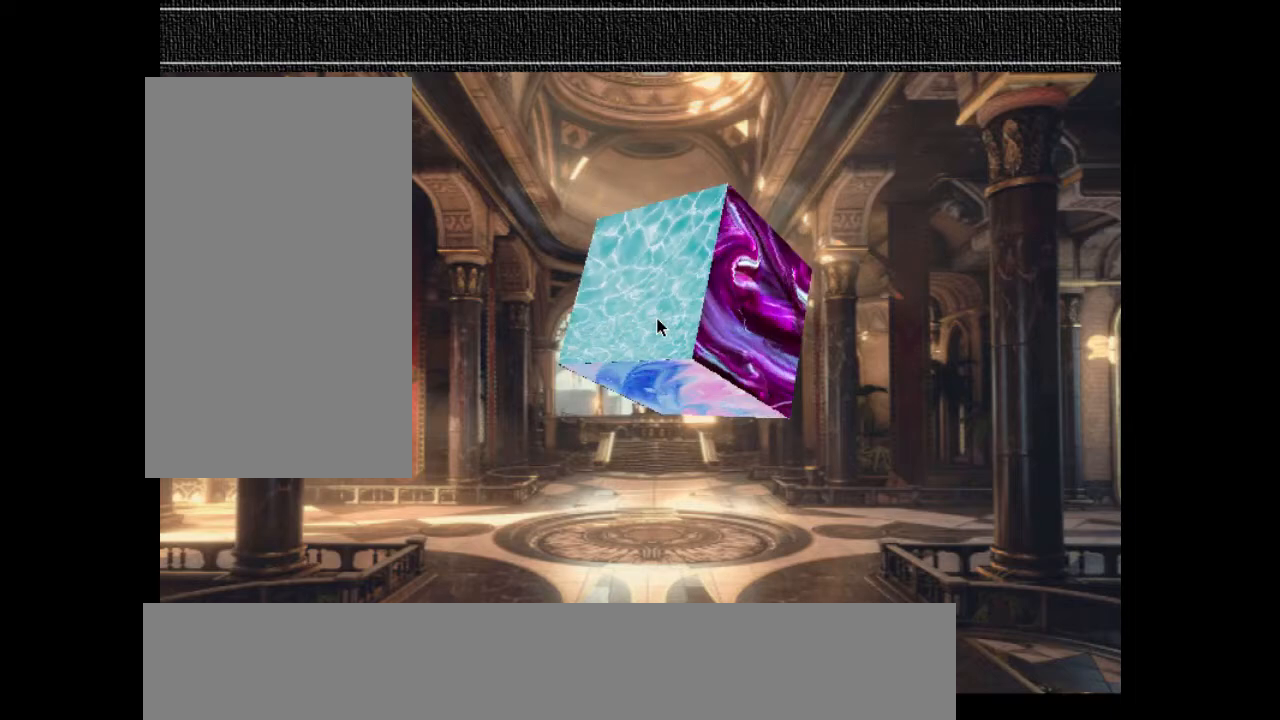
{"keys": [], "events": [[167, "num9", "down"], [233, "num9", "up"], [300, "num9", "down"], [367, "num9", "up"], [433, "num9", "down"], [500, "num9", "up"]]}
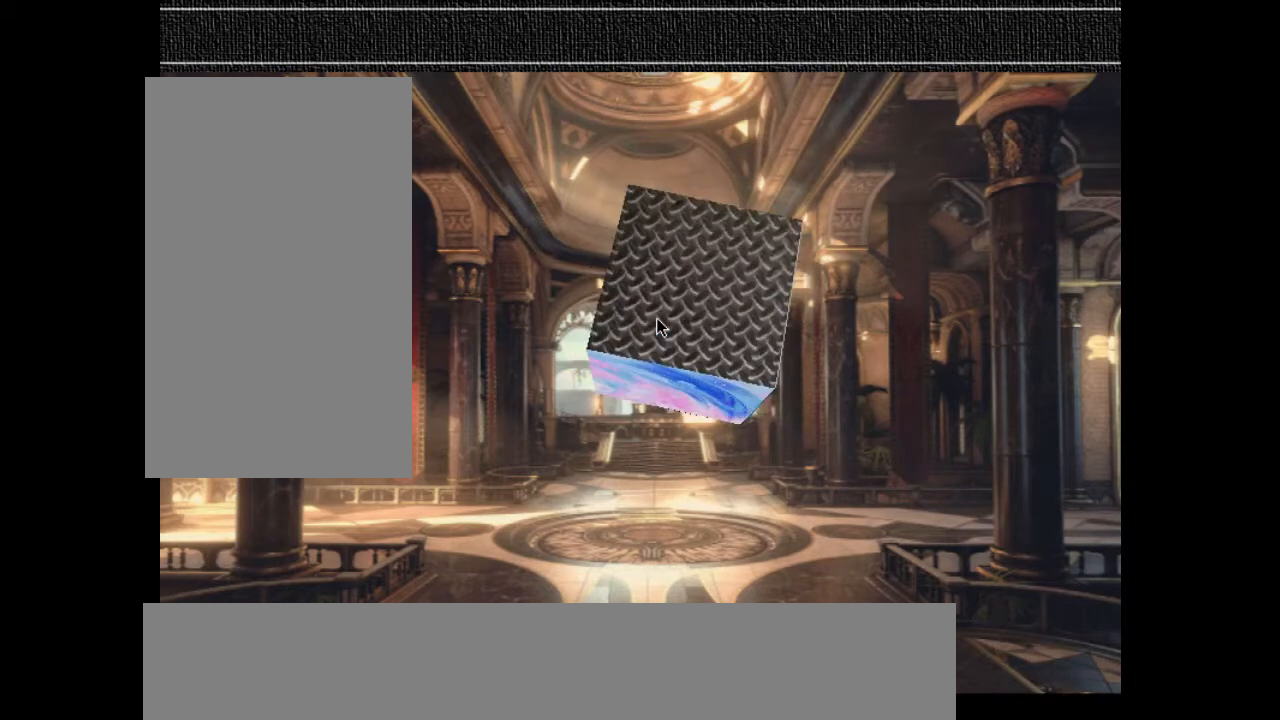
{"keys": [], "events": [[67, "num9", "down"], [133, "num9", "up"], [200, "num9", "down"], [300, "num9", "up"], [333, "num9", "down"], [500, "num9", "up"]]}
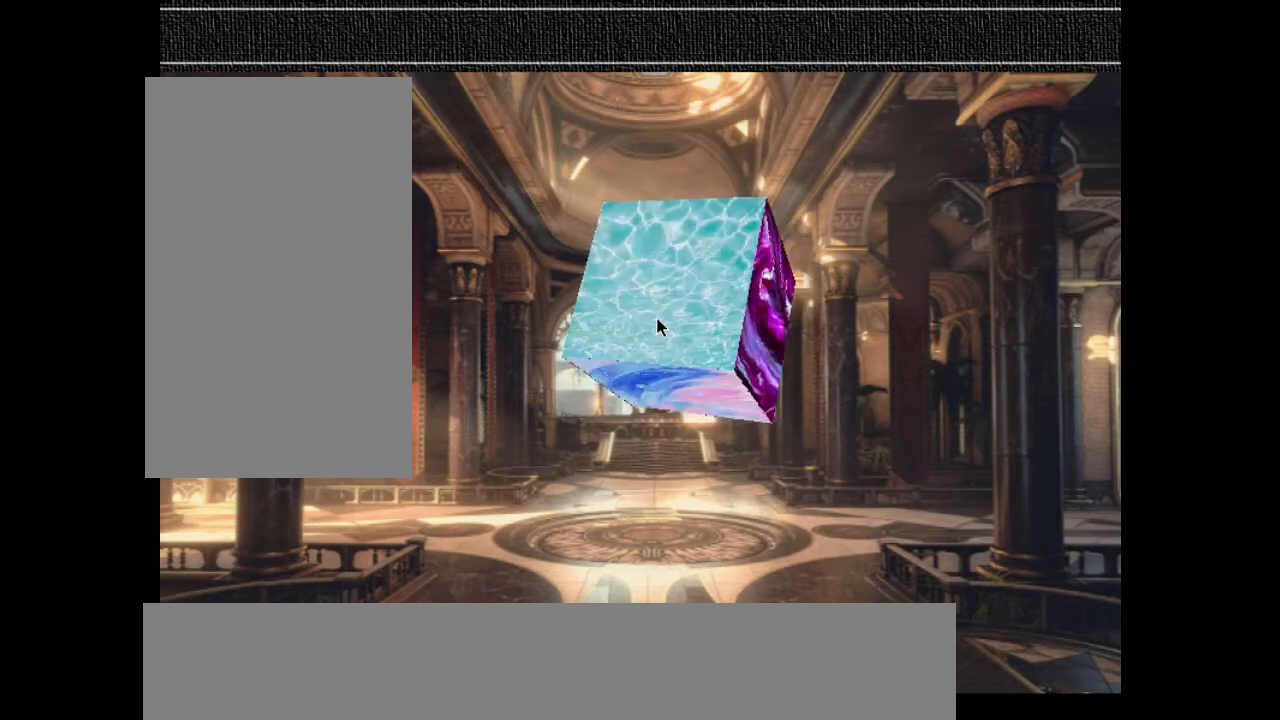
{"keys": [], "events": []}
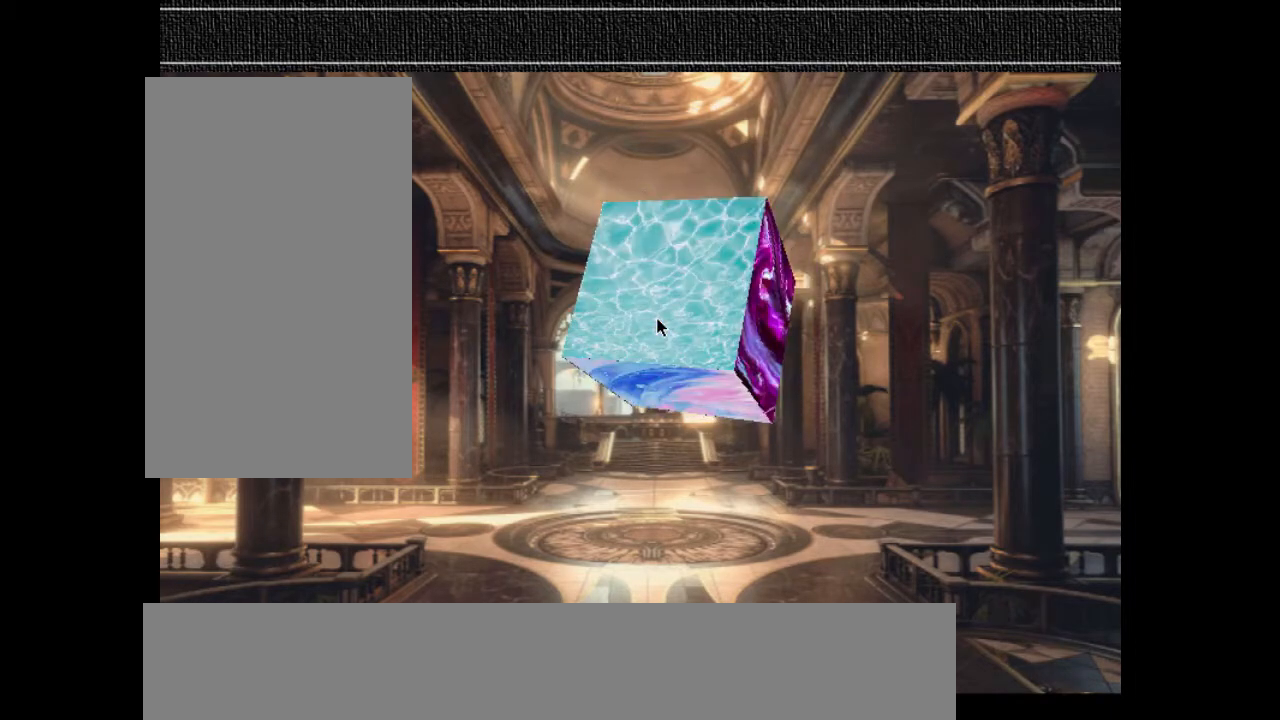
{"keys": [], "events": []}
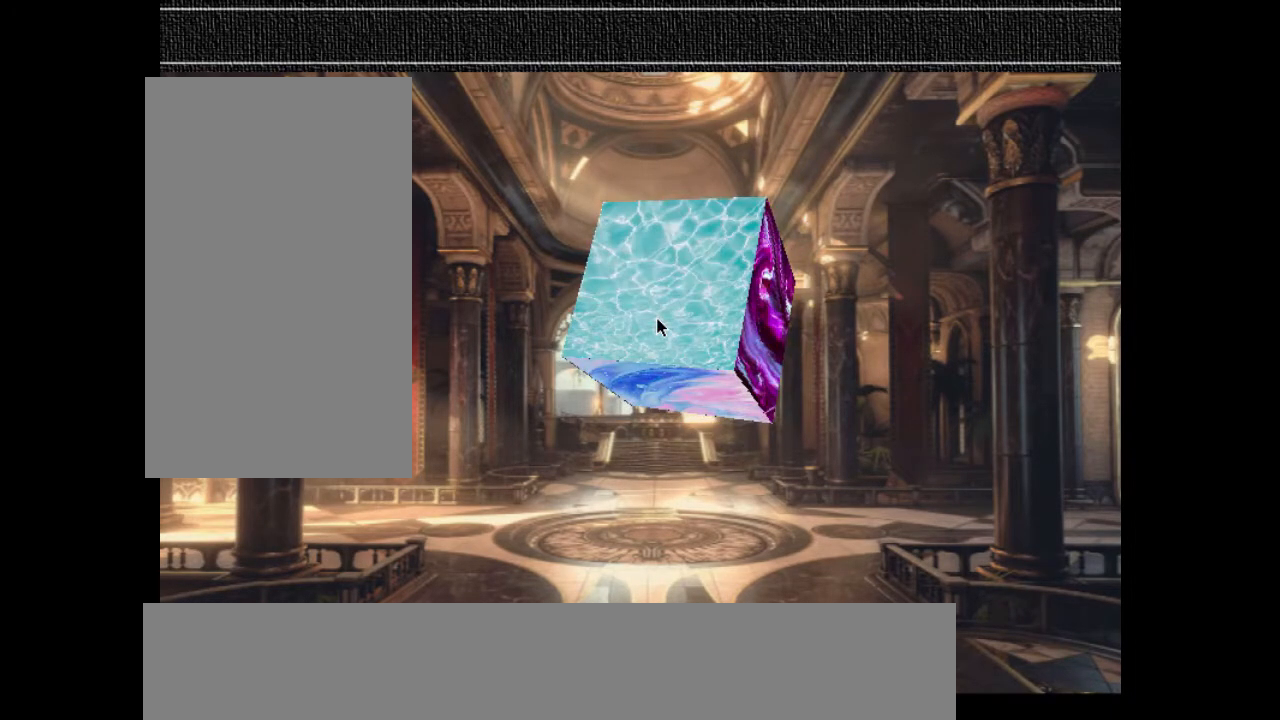
{"keys": [], "events": [[167, "down", "down"], [233, "down", "up"]]}
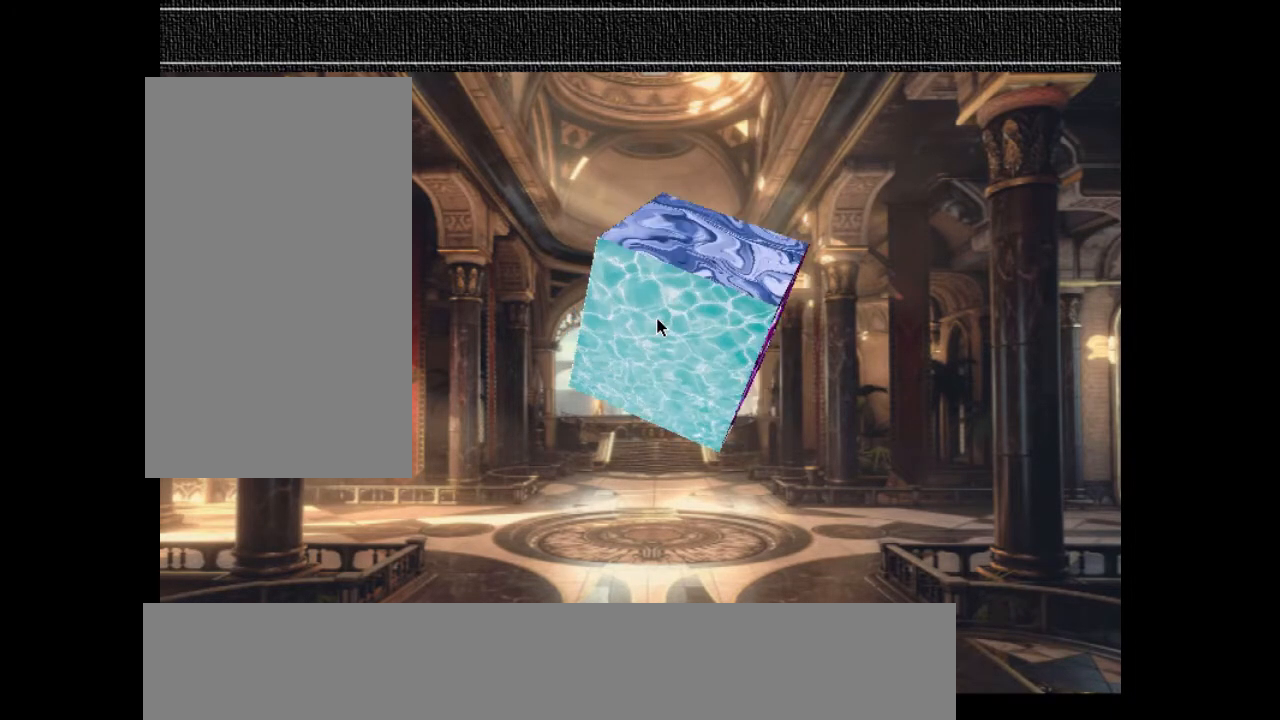
{"keys": [], "events": [[33, "down", "down"], [67, "down", "up"], [300, "down", "down"], [367, "down", "up"]]}
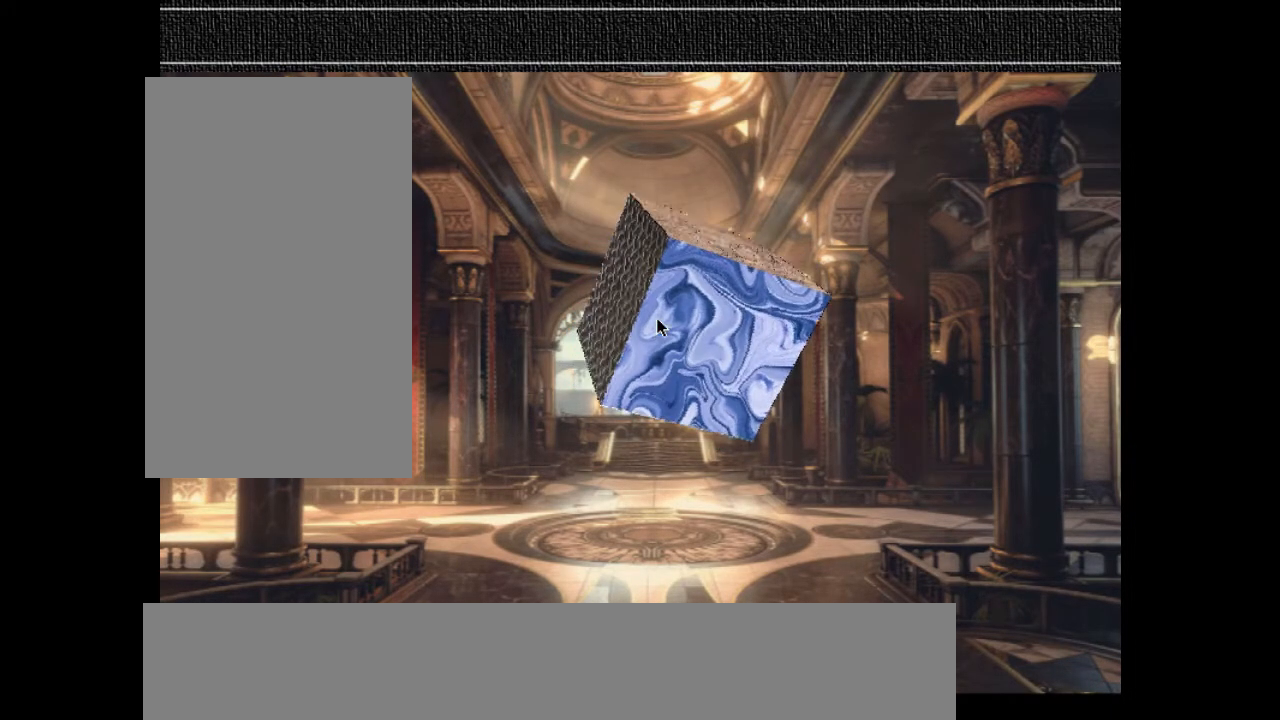
{"keys": [], "events": [[33, "down", "down"], [133, "down", "up"]]}
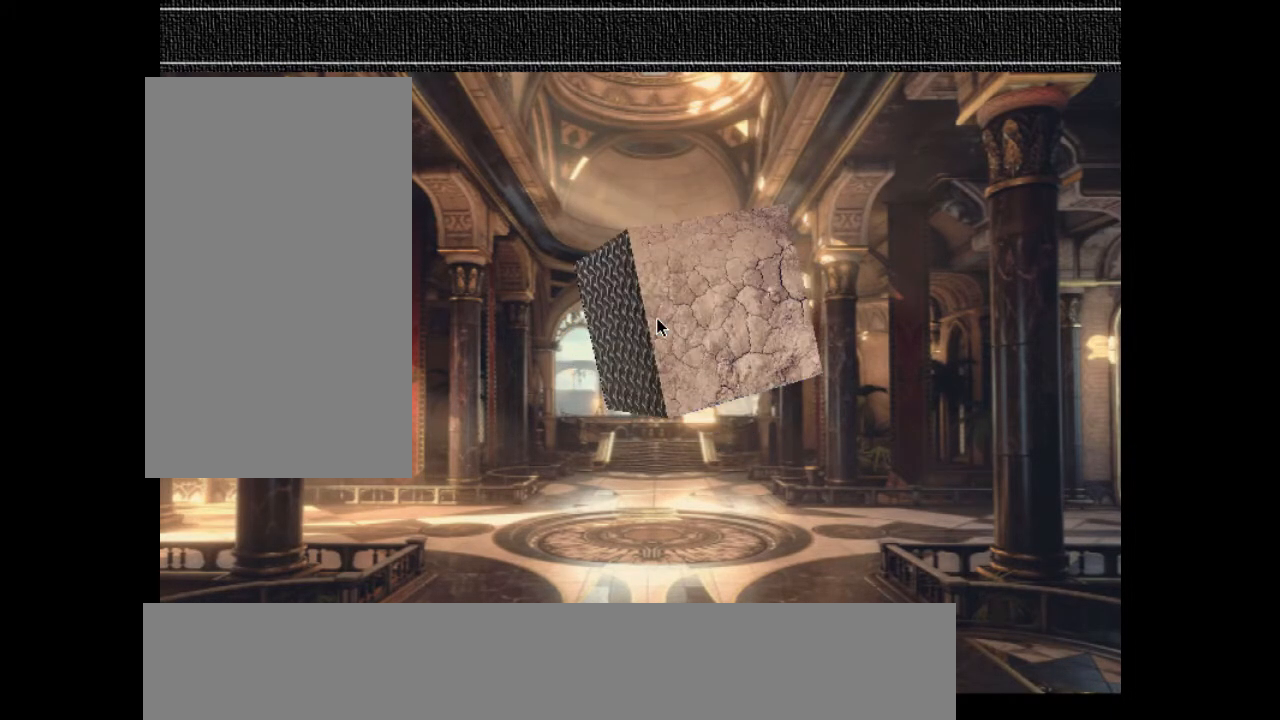
{"keys": [], "events": []}
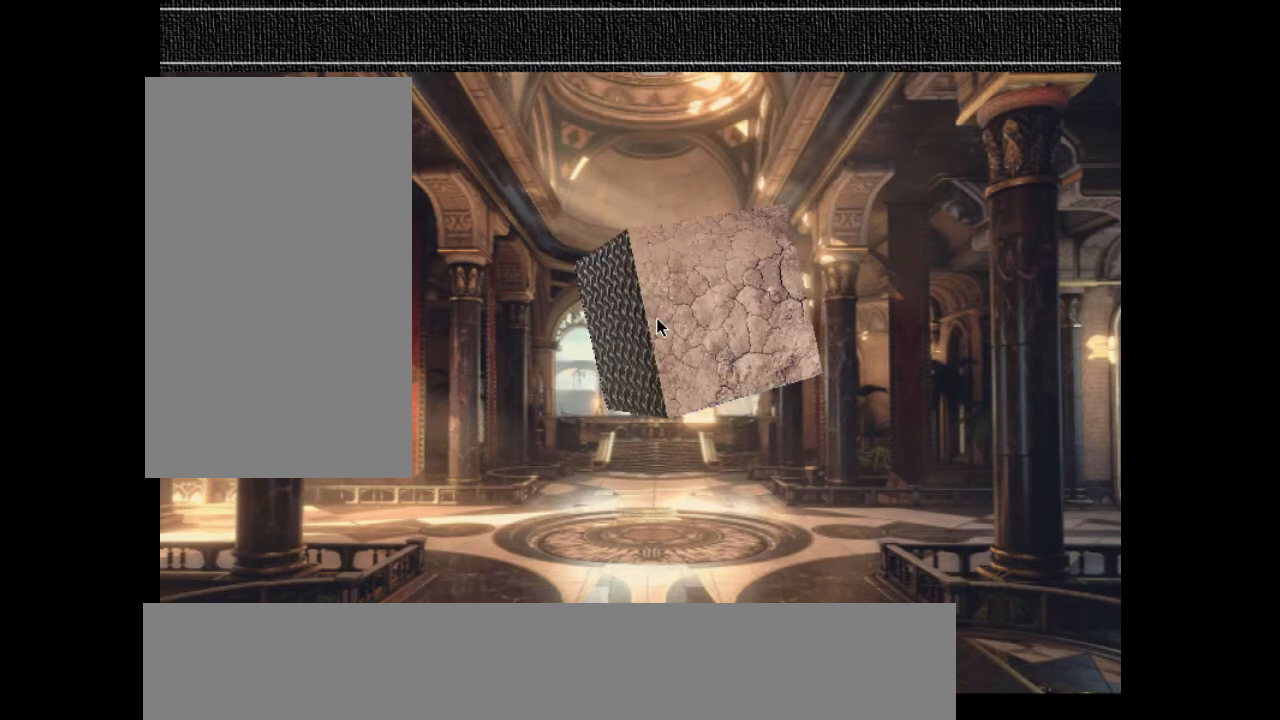
{"keys": [], "events": []}
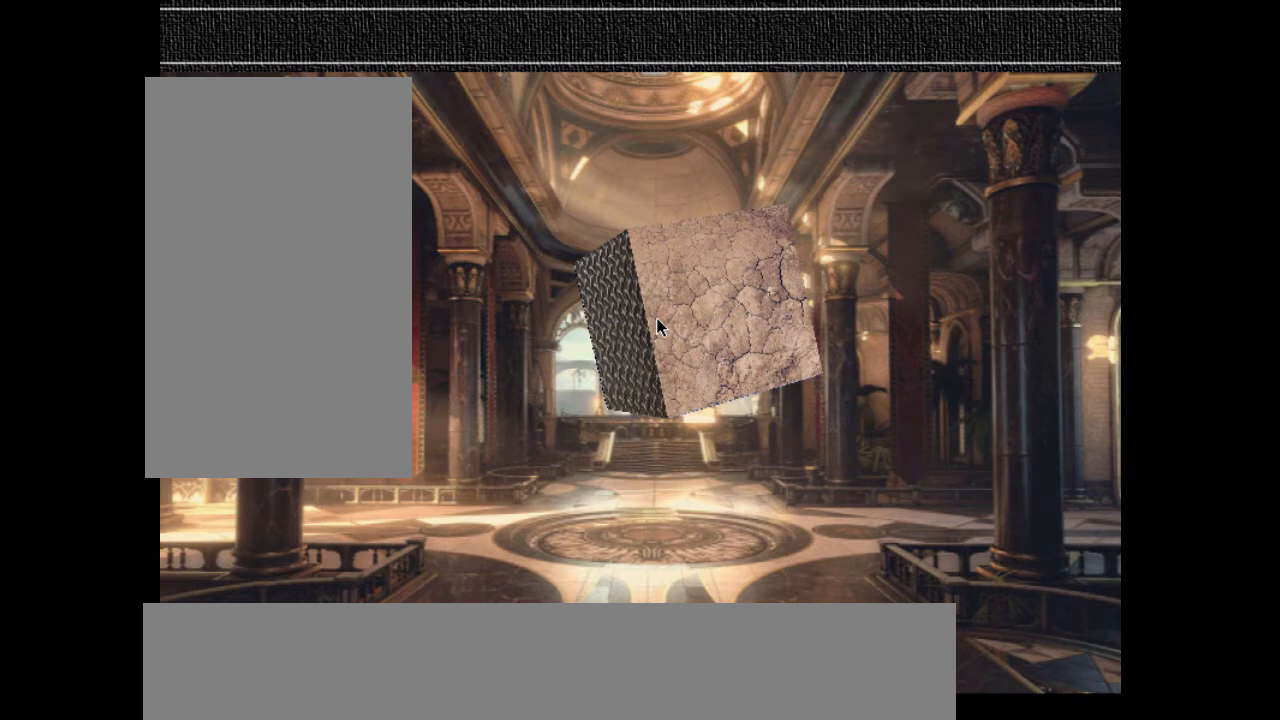
{"keys": [], "events": []}
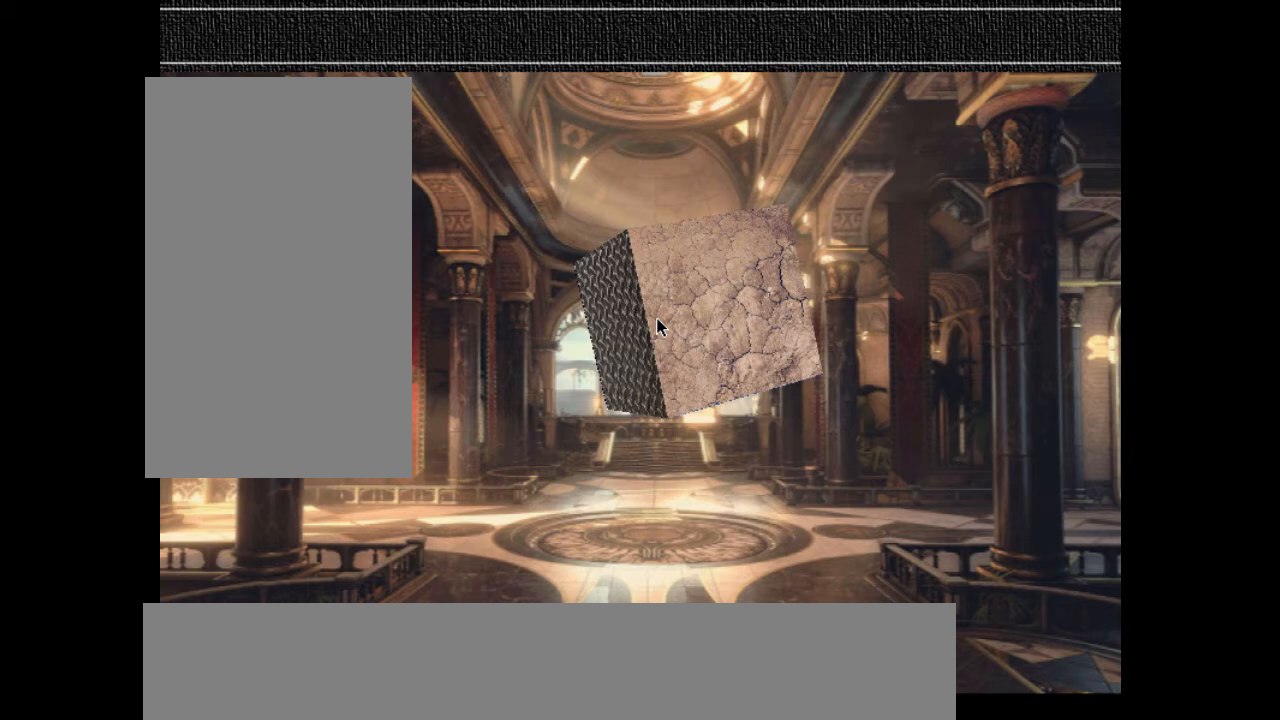
{"keys": [], "events": []}
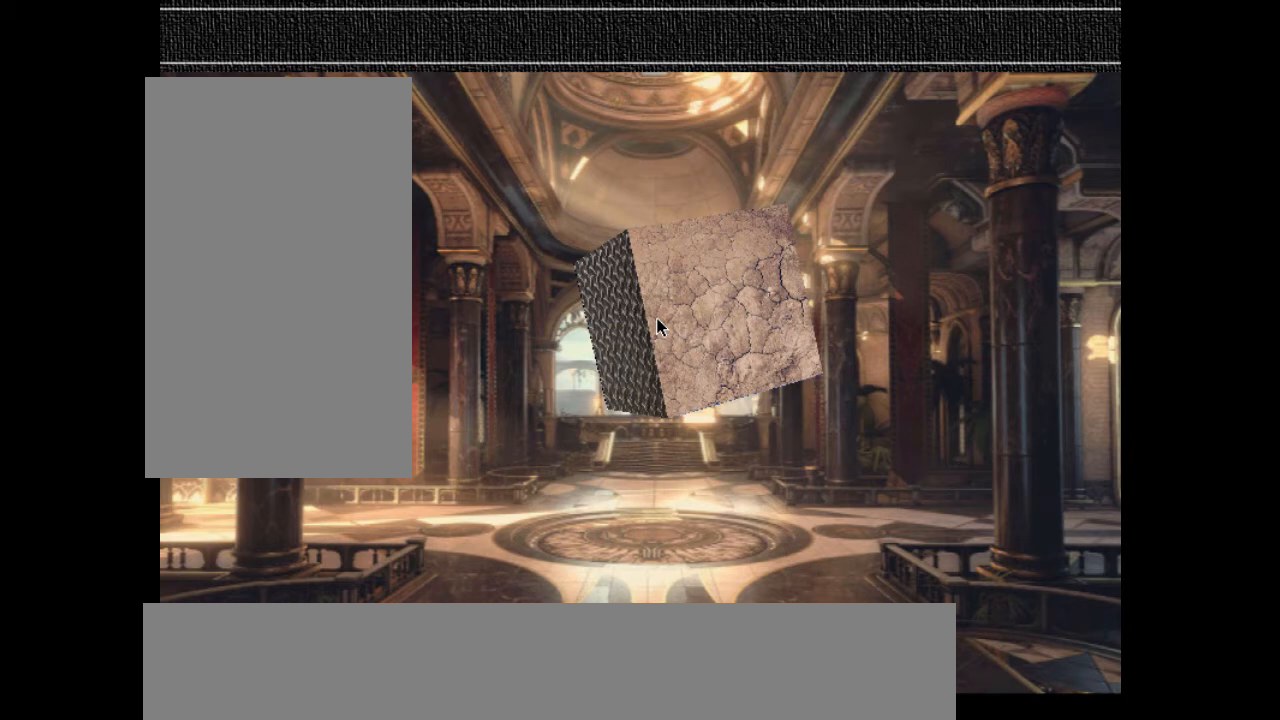
{"keys": [], "events": []}
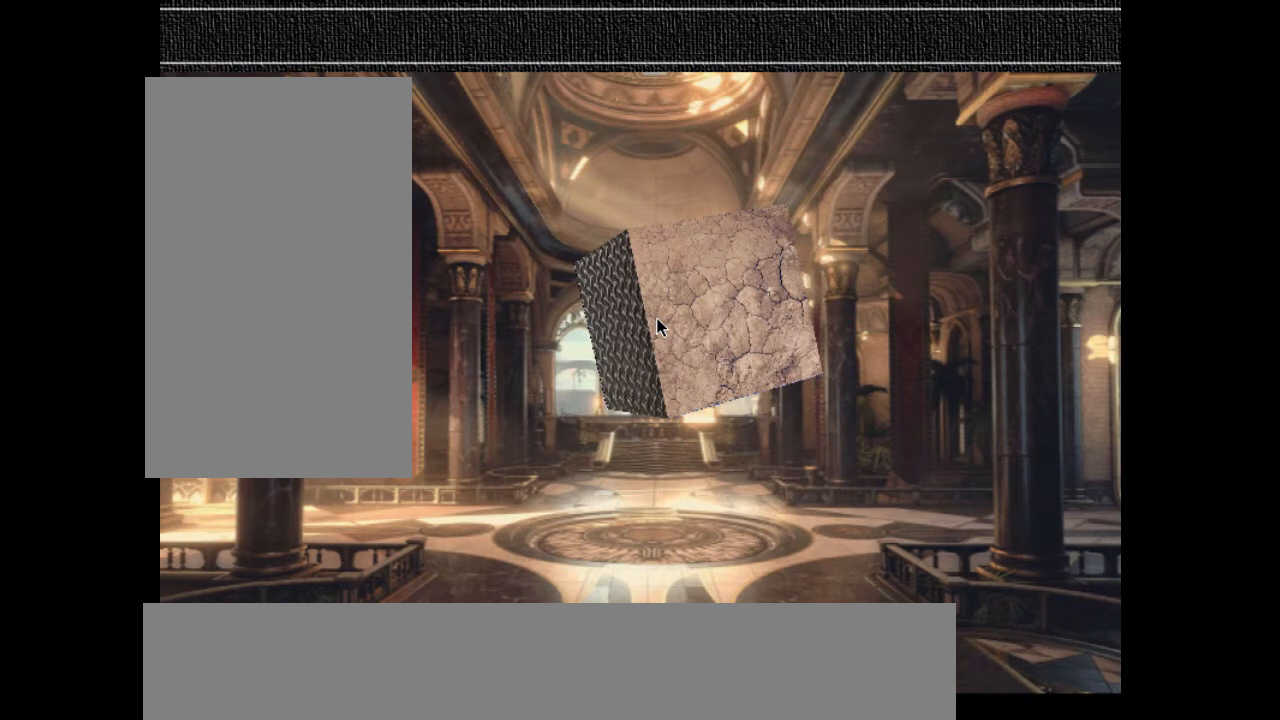
{"keys": [], "events": []}
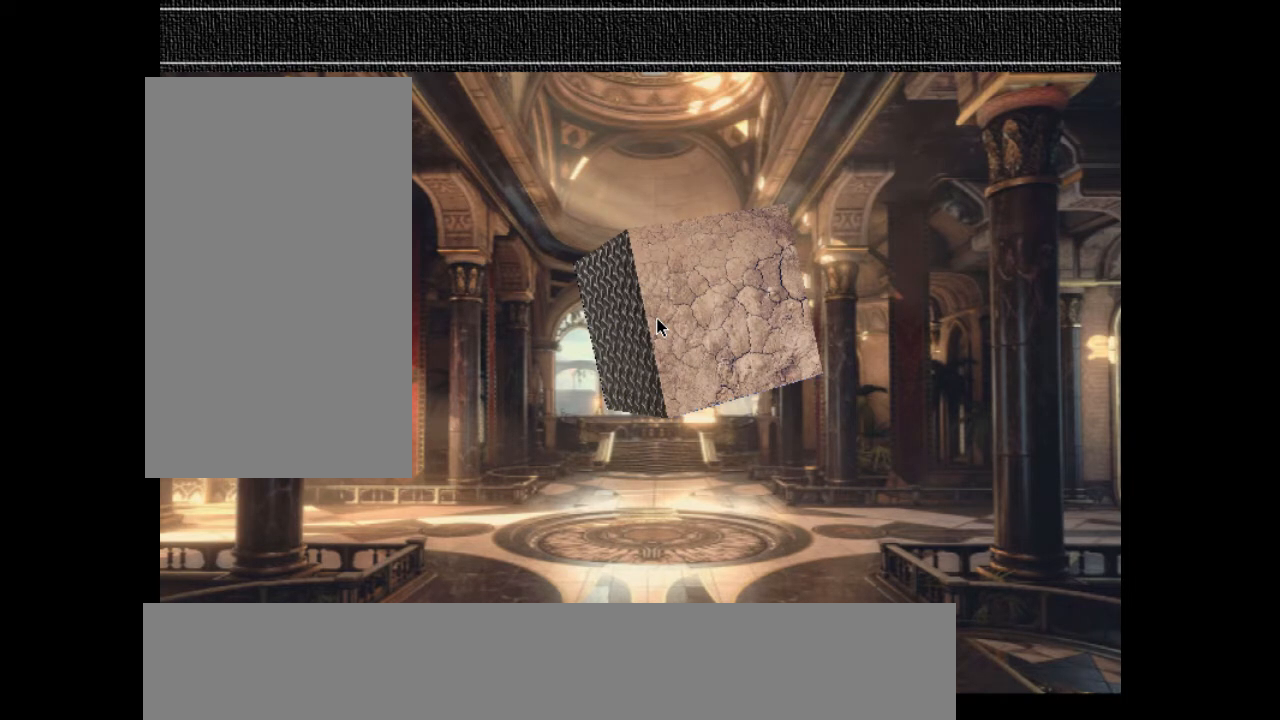
{"keys": [], "events": [[100, "equals", "down"], [233, "equals", "up"]]}